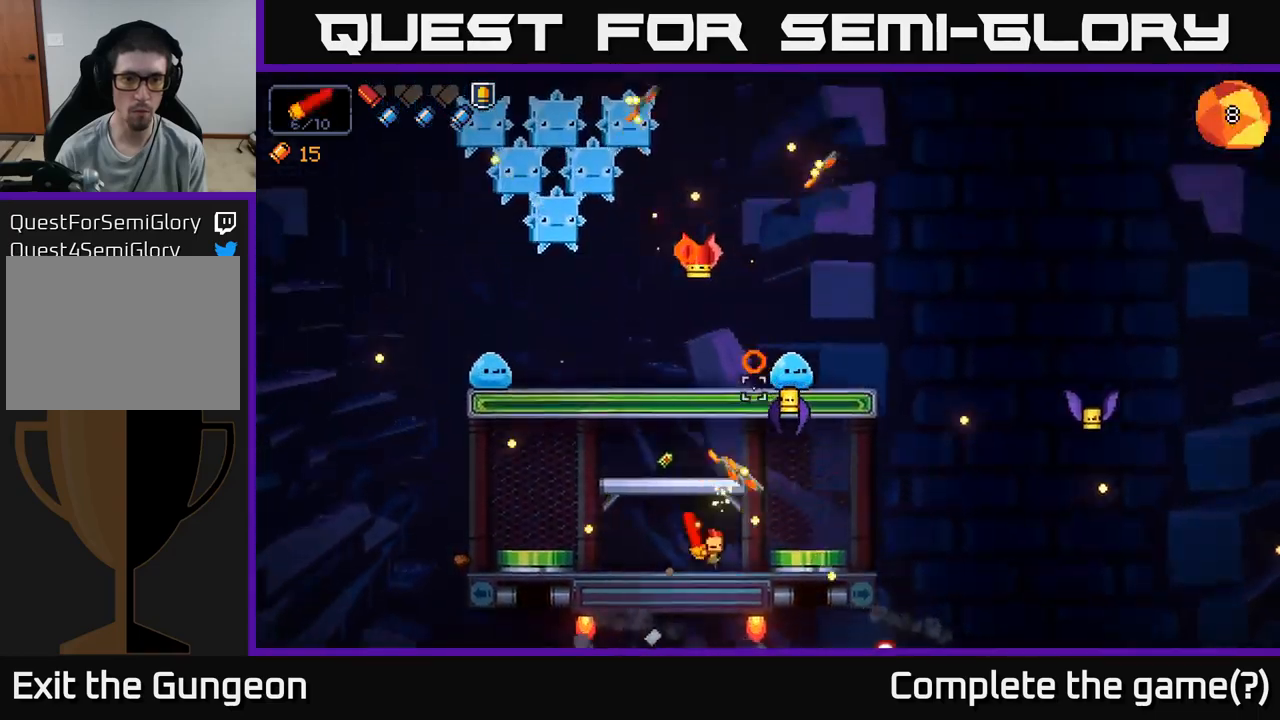
Gameplay with a controller (Xbox layout); each line is a JSON object with the inputs held at the frame after it. "events" lists button and stick changes between this image and that frame as [ms after this image, input, new state], when the widget could be followed in between.
{"buttons": ["R2"], "left_stick": "right", "right_stick": "up", "events": [[300, "left_stick", "center"], [500, "left_stick", "right"]]}
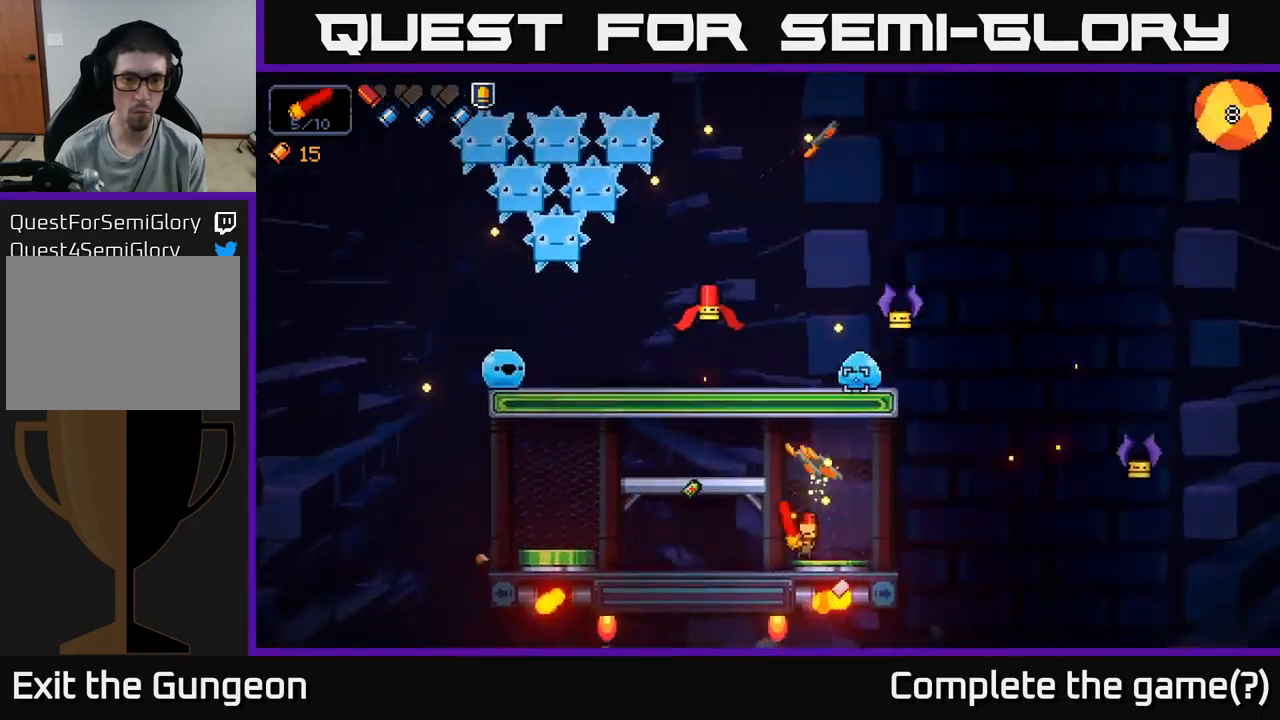
{"buttons": ["R2"], "left_stick": "left", "right_stick": "up", "events": [[100, "left_stick", "center"], [417, "left_stick", "left"]]}
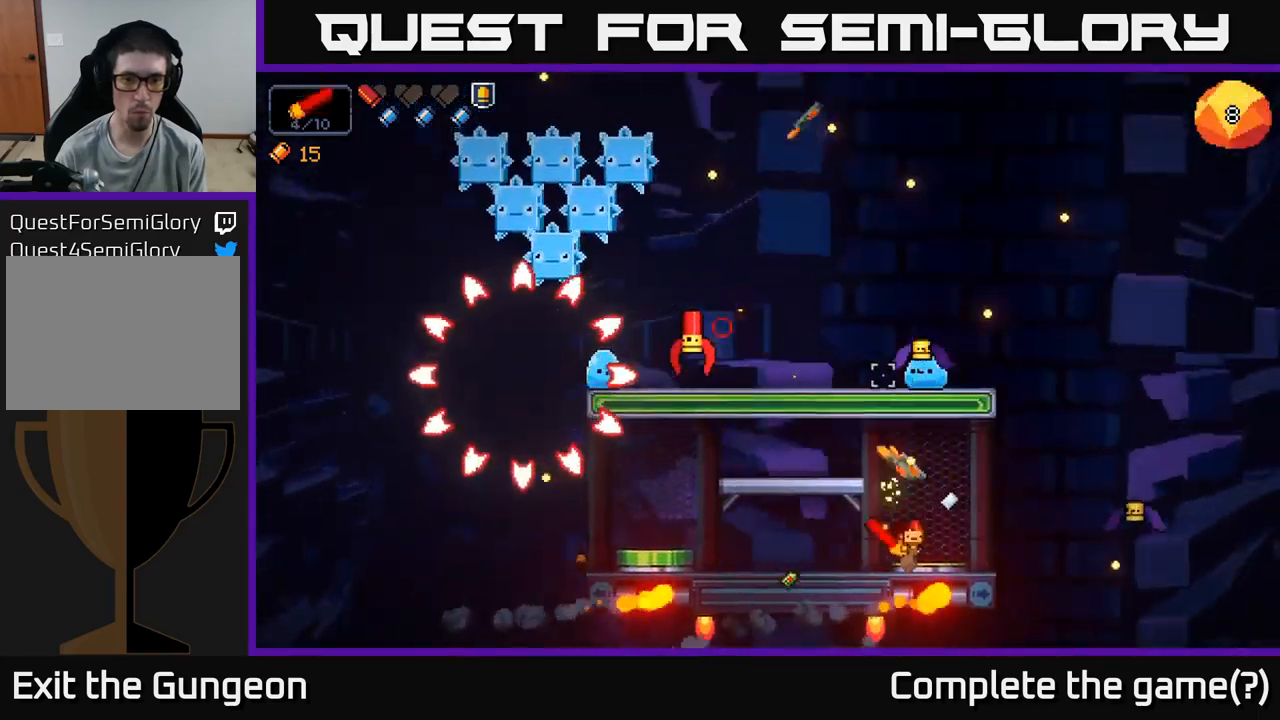
{"buttons": ["R2"], "left_stick": "center", "right_stick": "up", "events": [[317, "left_stick", "center"]]}
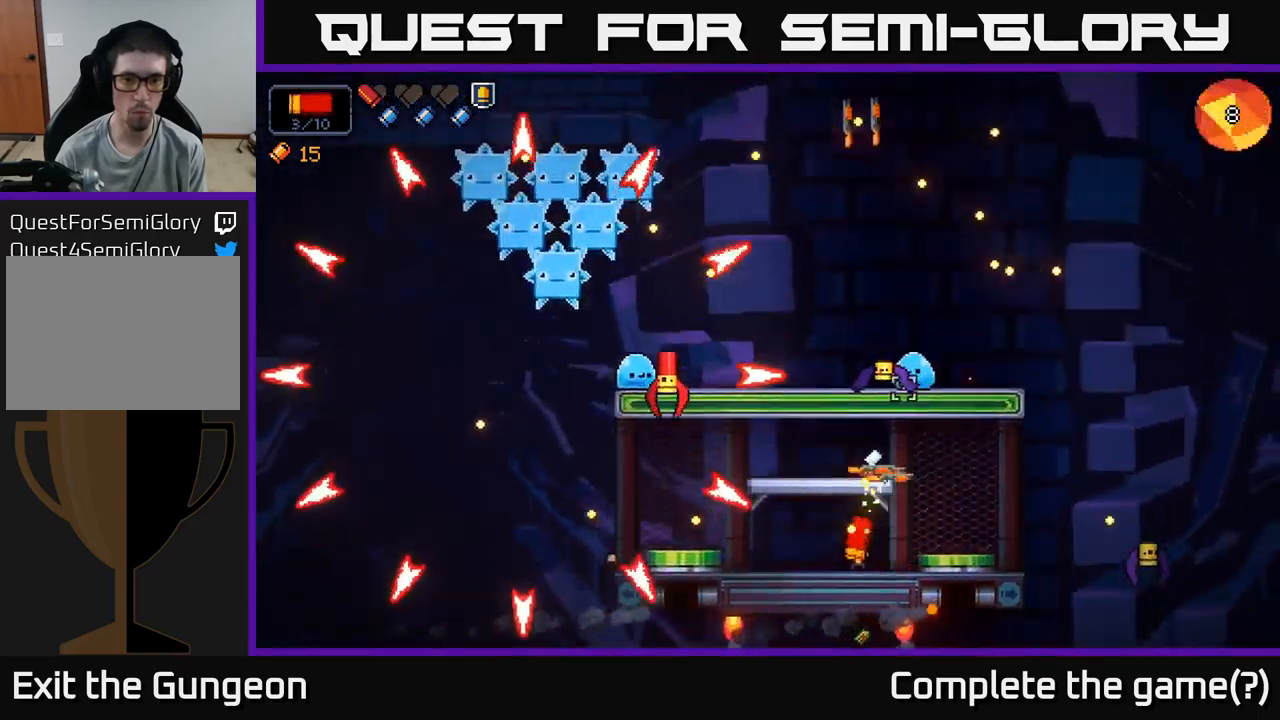
{"buttons": ["R2"], "left_stick": "right", "right_stick": "up", "events": [[117, "left_stick", "right"]]}
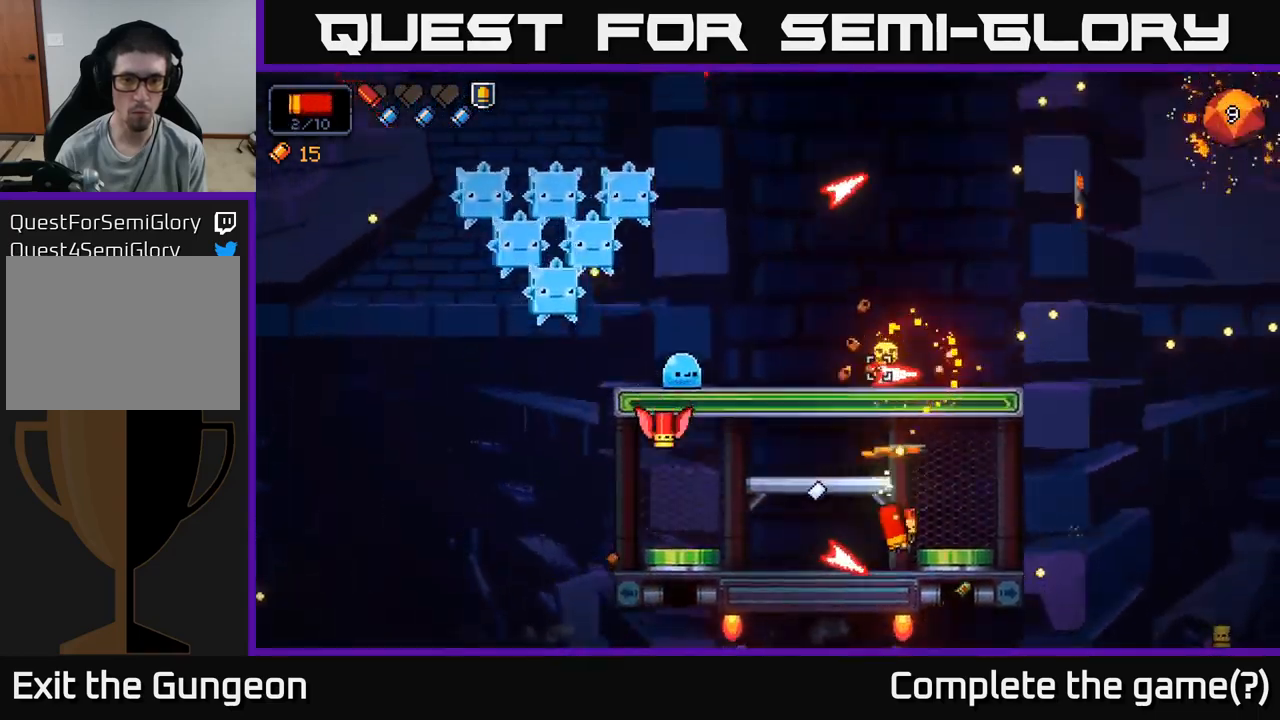
{"buttons": ["R2"], "left_stick": "center", "right_stick": "up-left", "events": [[134, "left_stick", "center"], [184, "right_stick", "up-left"]]}
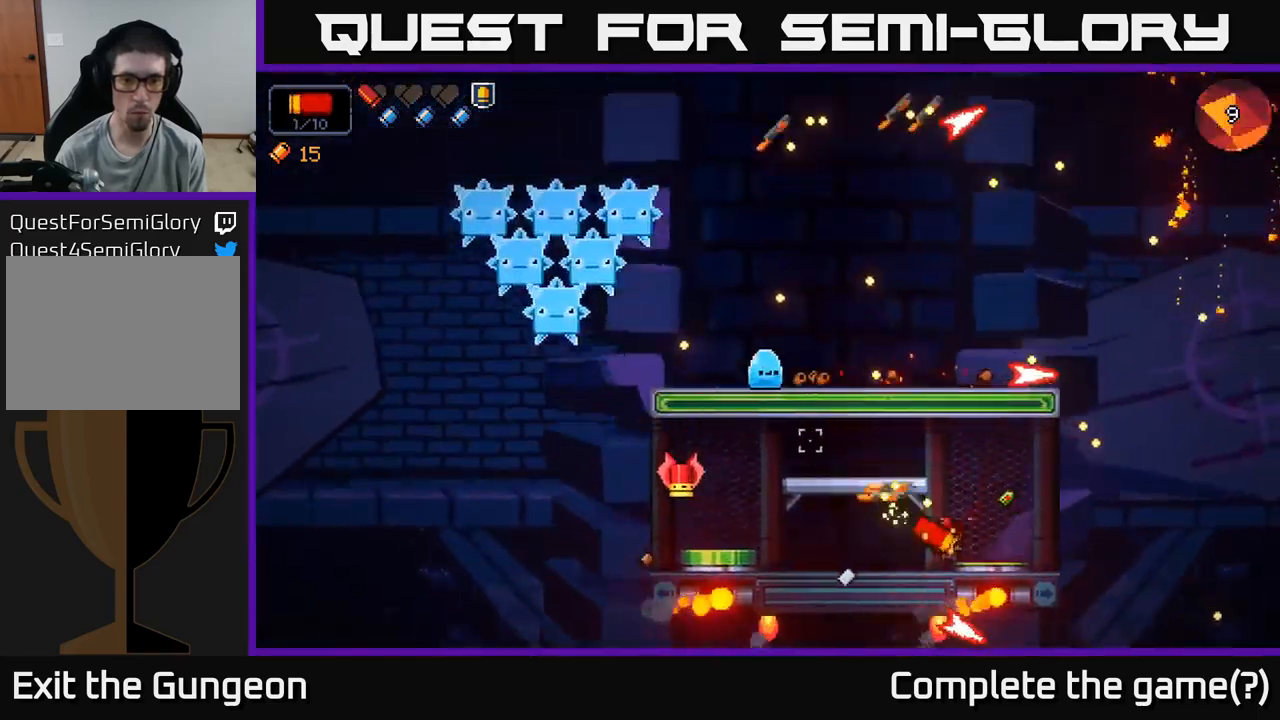
{"buttons": [], "left_stick": "left", "right_stick": "left", "events": [[134, "left_stick", "left"], [284, "R2", "up"], [334, "right_stick", "left"]]}
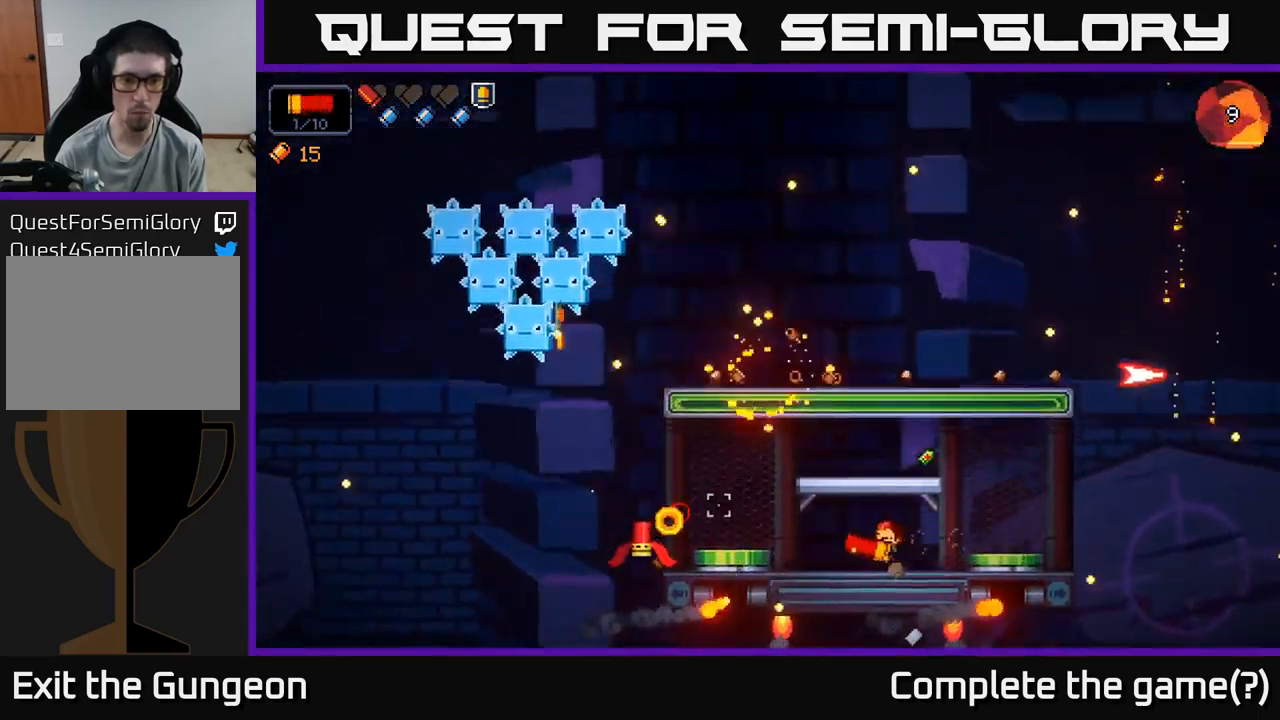
{"buttons": ["R2"], "left_stick": "right", "right_stick": "left", "events": [[50, "R2", "down"], [384, "left_stick", "center"], [484, "left_stick", "right"]]}
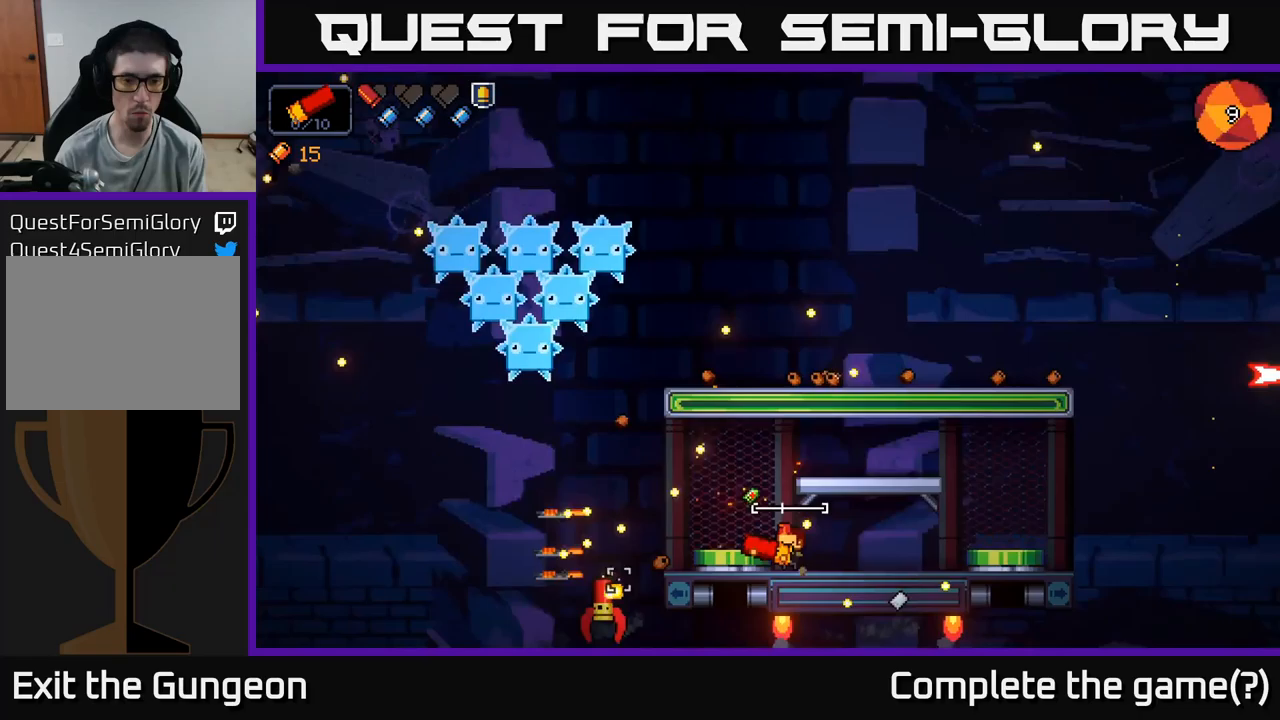
{"buttons": [], "left_stick": "right", "right_stick": "left", "events": [[183, "R2", "up"], [250, "R2", "down"], [267, "left_stick", "center"], [383, "R2", "up"], [400, "left_stick", "right"]]}
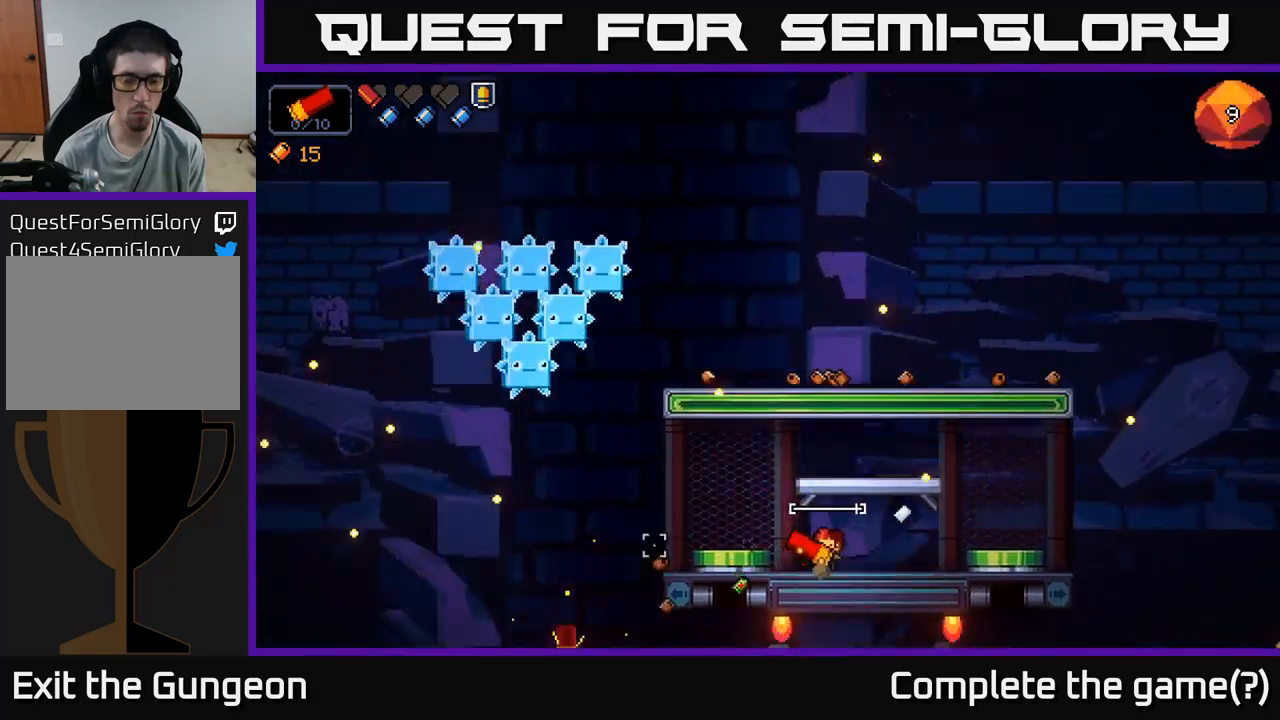
{"buttons": [], "left_stick": "right", "right_stick": "up-left", "events": [[67, "right_stick", "up-left"], [83, "left_stick", "center"], [150, "left_stick", "left"], [250, "R2", "down"], [283, "left_stick", "center"], [400, "R2", "up"], [467, "left_stick", "right"]]}
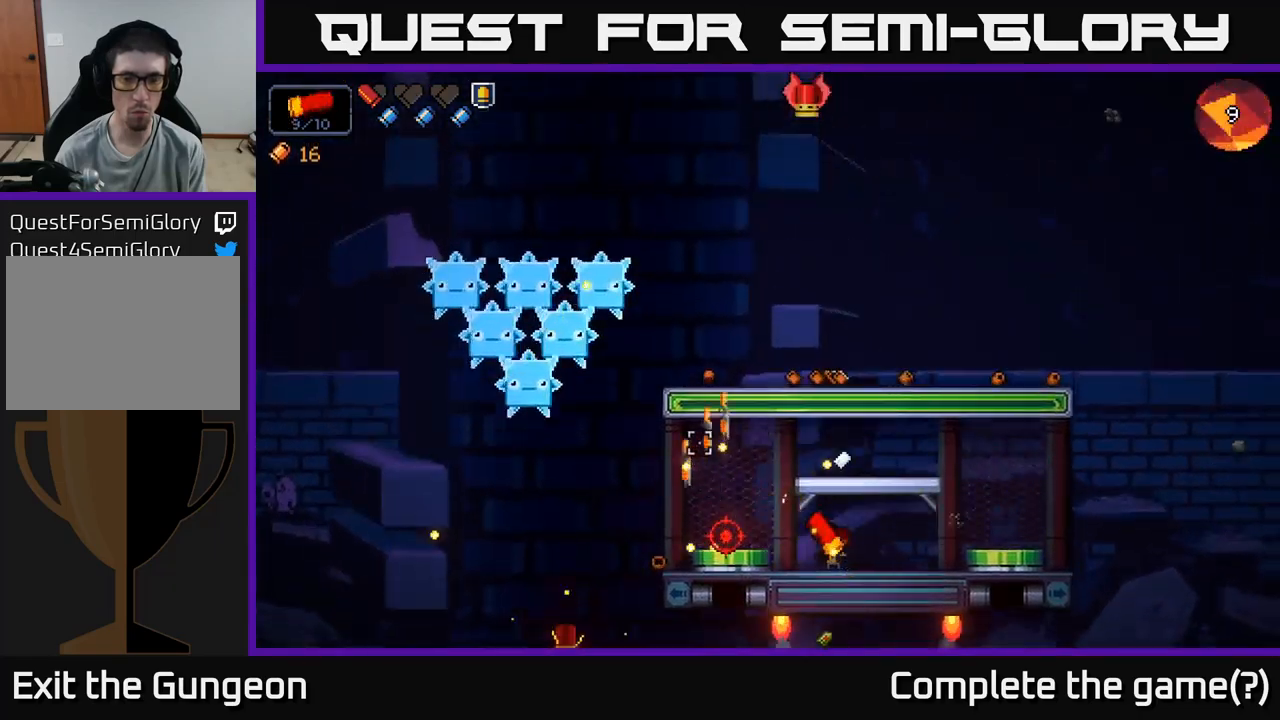
{"buttons": ["R2"], "left_stick": "center", "right_stick": "up", "events": [[17, "right_stick", "up"], [300, "left_stick", "center"], [433, "R2", "down"]]}
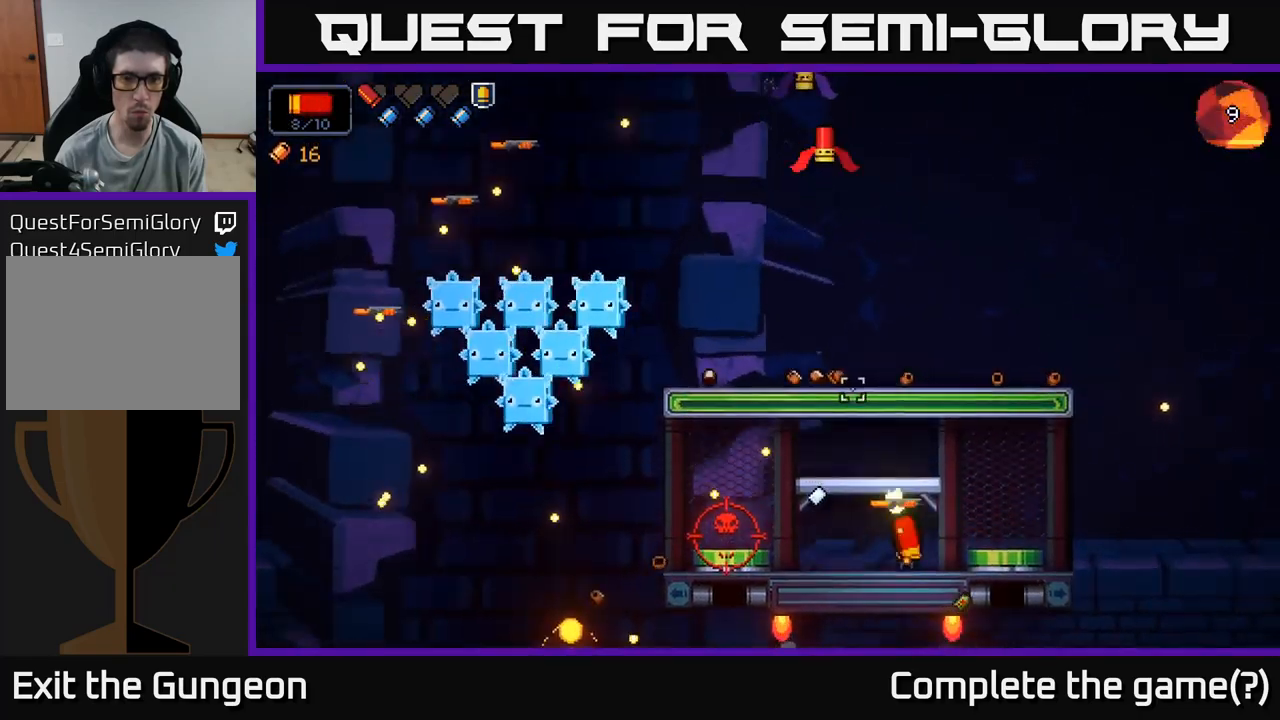
{"buttons": ["R2"], "left_stick": "center", "right_stick": "up", "events": []}
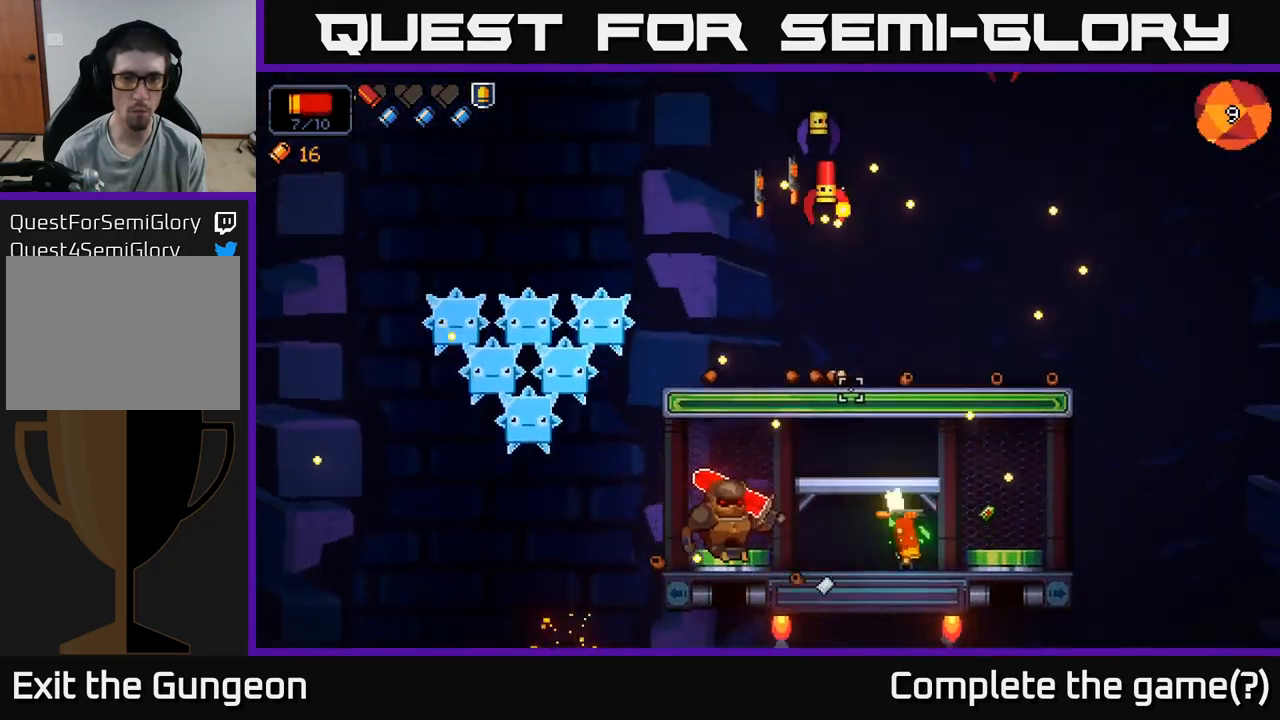
{"buttons": ["R2"], "left_stick": "center", "right_stick": "up", "events": []}
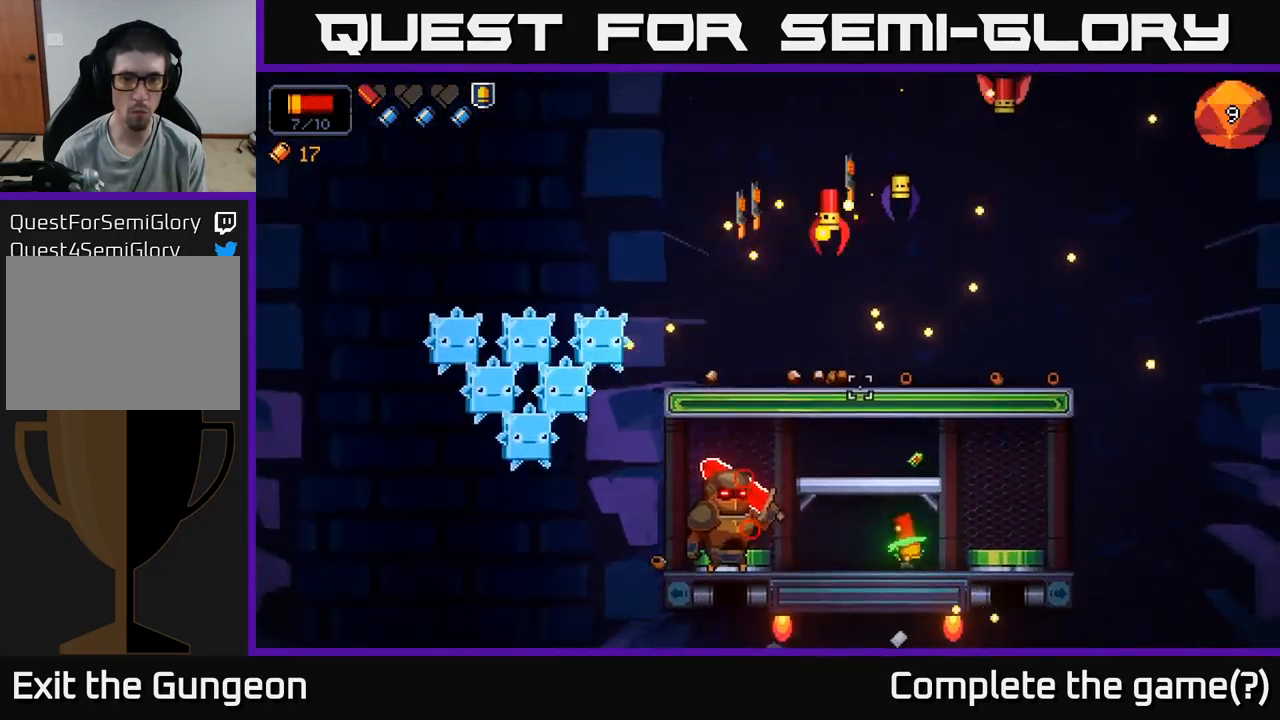
{"buttons": ["R2"], "left_stick": "center", "right_stick": "left", "events": [[50, "left_stick", "right"], [67, "R2", "up"], [117, "right_stick", "left"], [233, "R2", "down"], [267, "left_stick", "center"]]}
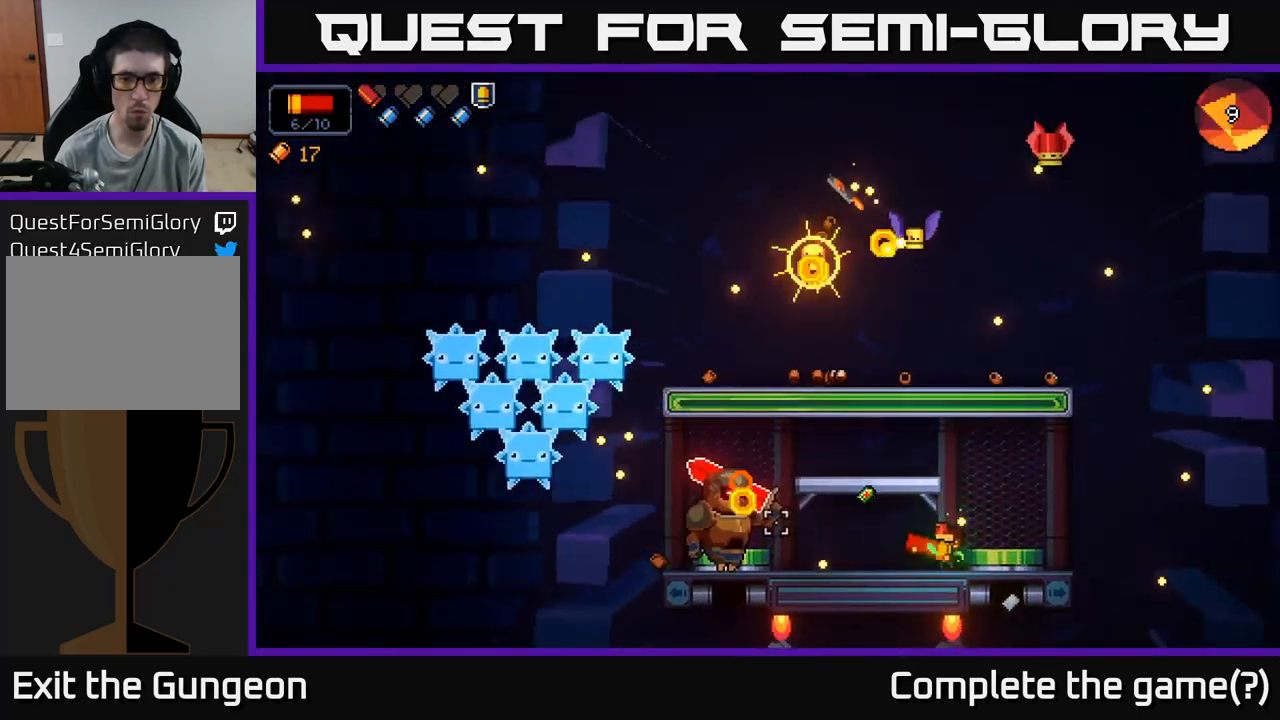
{"buttons": ["R2"], "left_stick": "center", "right_stick": "left", "events": []}
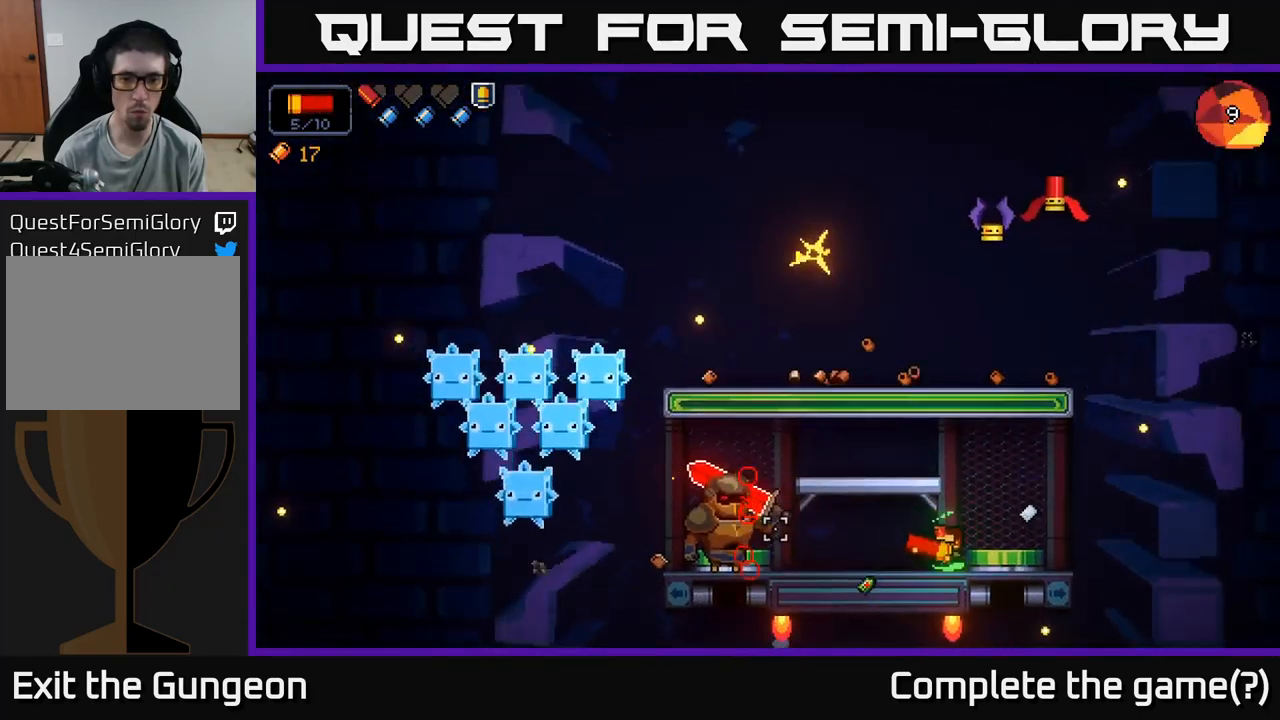
{"buttons": ["R2"], "left_stick": "center", "right_stick": "left", "events": [[300, "left_stick", "left"], [417, "left_stick", "center"]]}
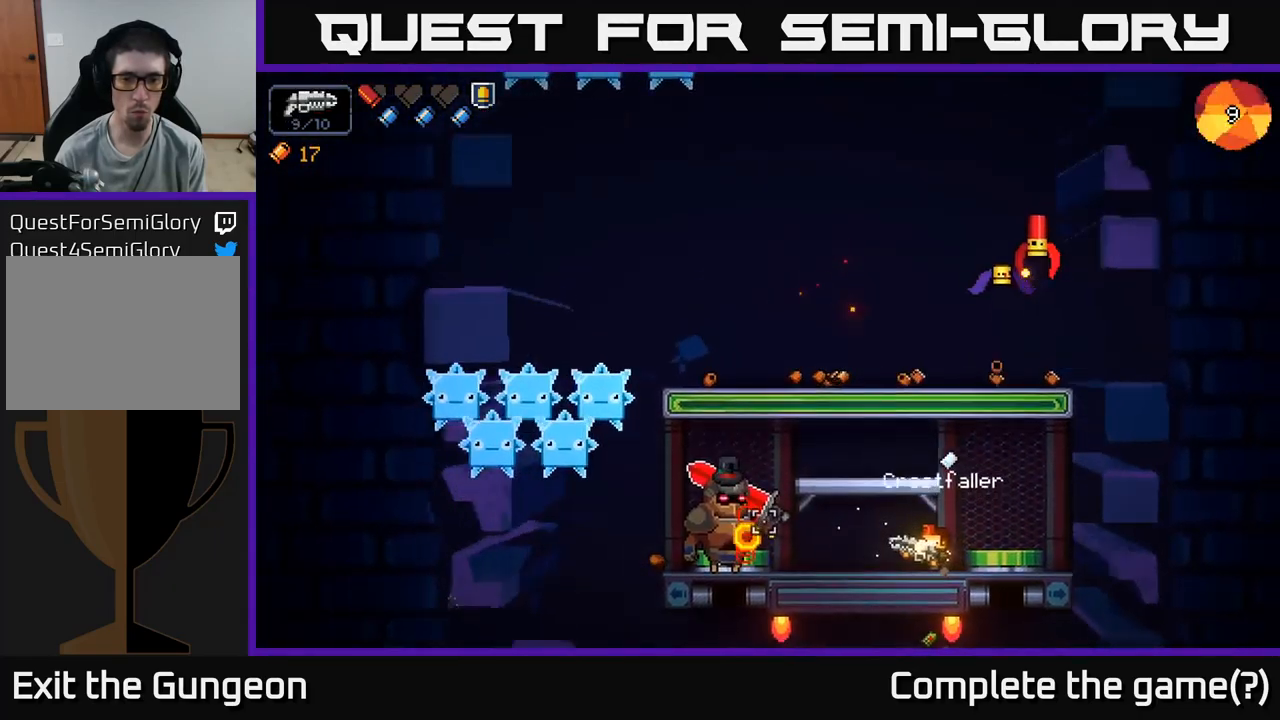
{"buttons": ["R2"], "left_stick": "center", "right_stick": "left", "events": []}
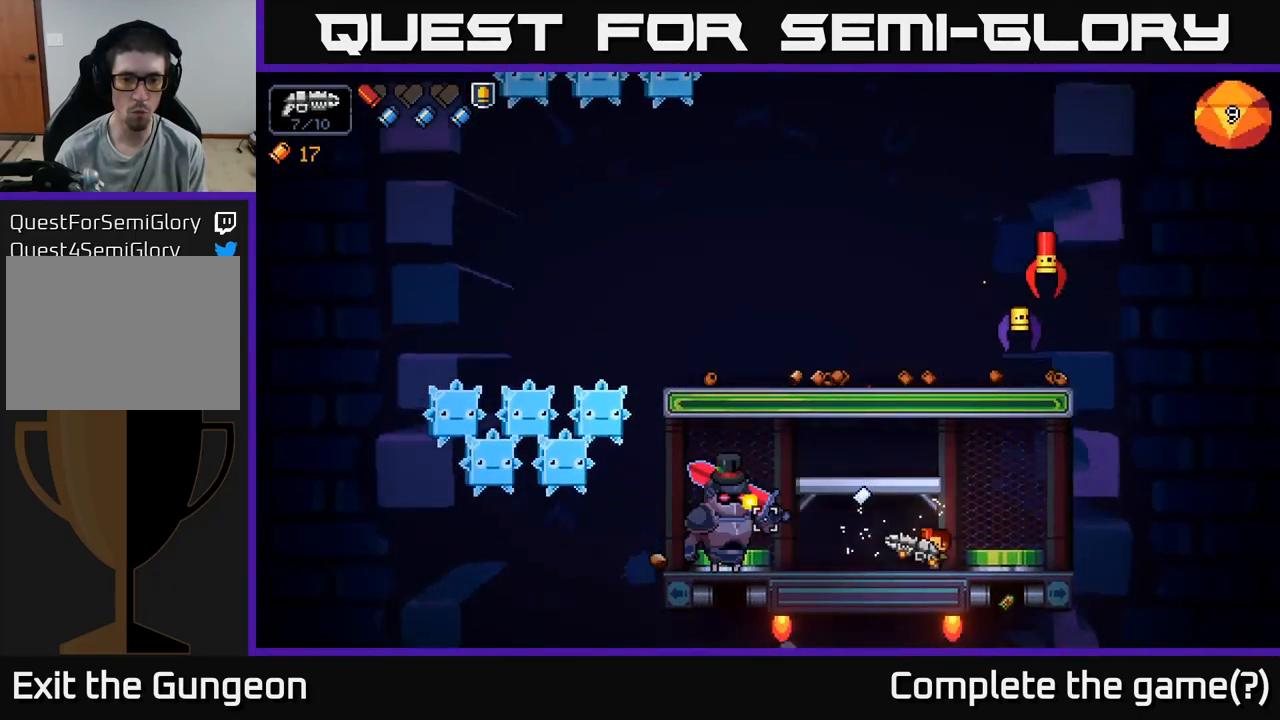
{"buttons": ["R2"], "left_stick": "center", "right_stick": "left", "events": []}
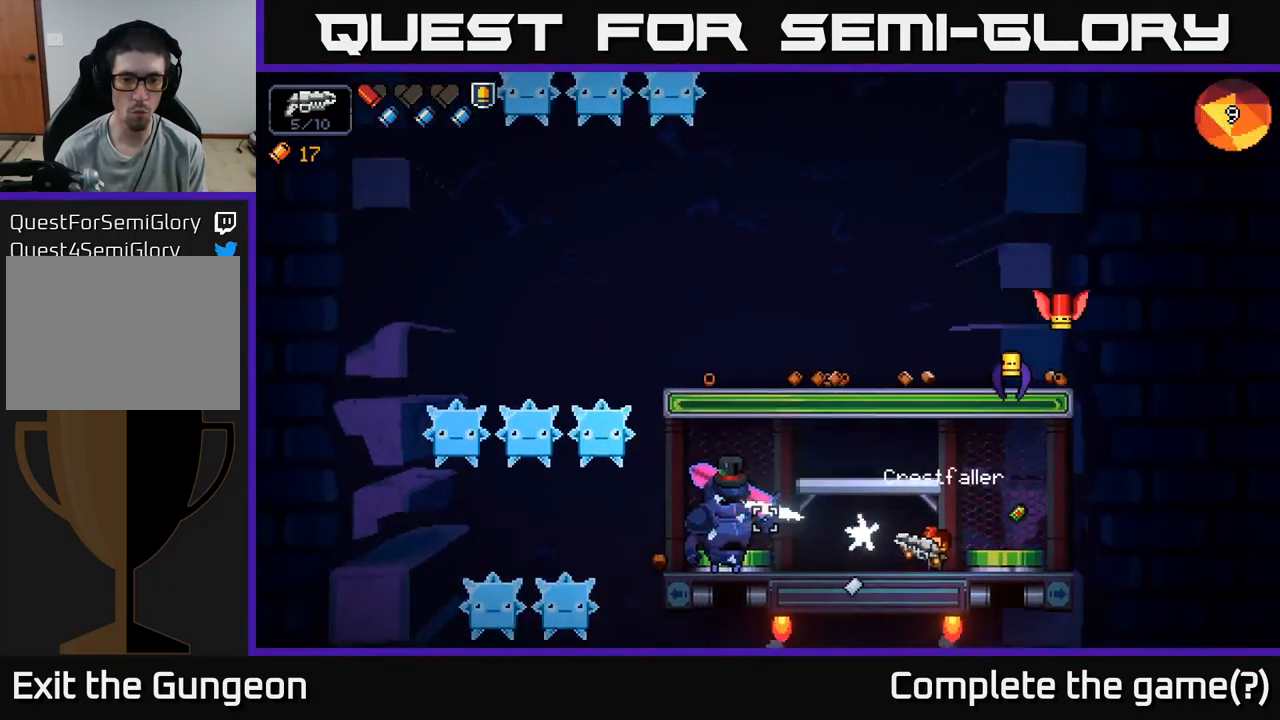
{"buttons": ["R2"], "left_stick": "center", "right_stick": "left", "events": [[200, "left_stick", "left"], [317, "left_stick", "center"]]}
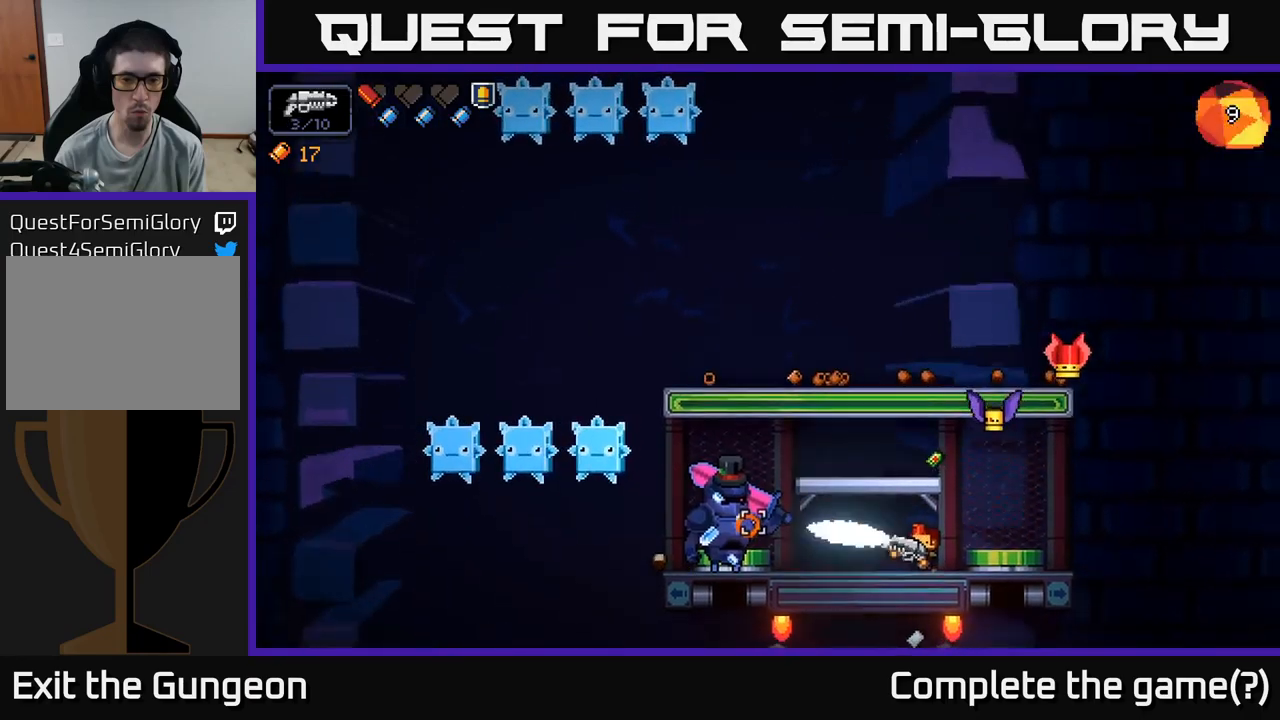
{"buttons": ["R2"], "left_stick": "center", "right_stick": "up-right", "events": [[34, "left_stick", "left"], [184, "left_stick", "center"], [484, "right_stick", "up-right"]]}
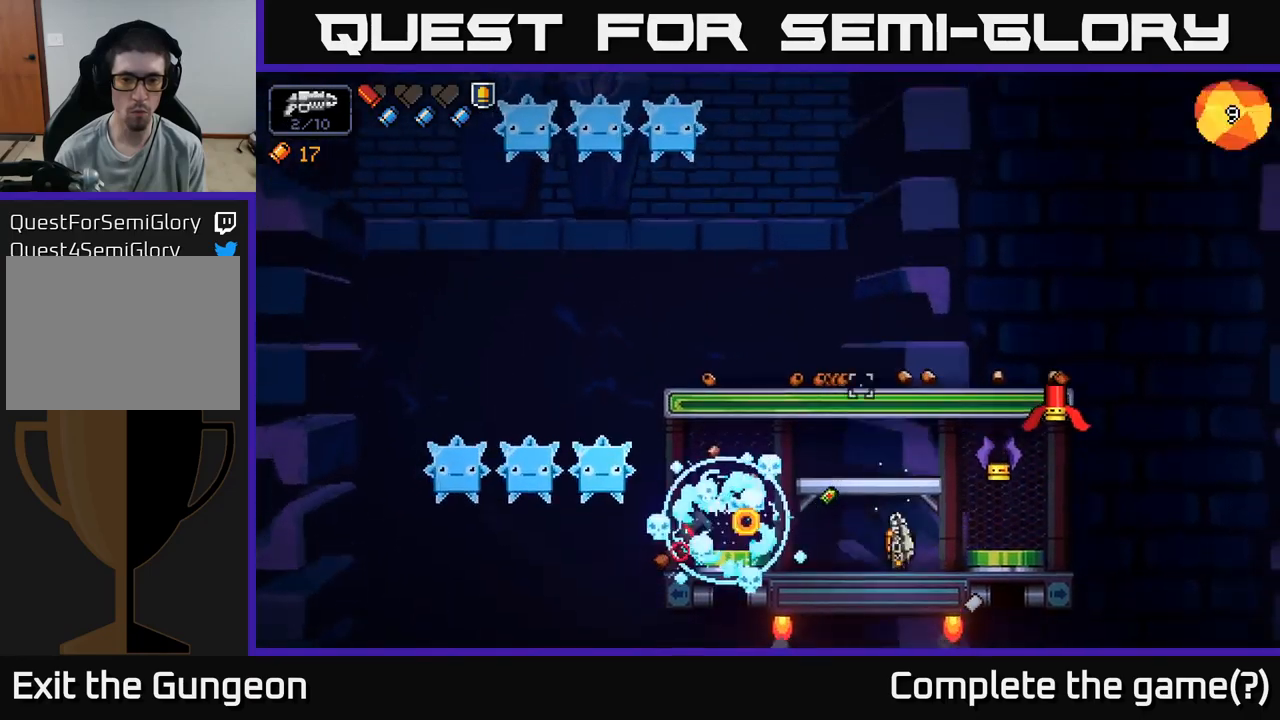
{"buttons": ["R2"], "left_stick": "center", "right_stick": "up-right", "events": [[217, "left_stick", "right"], [300, "left_stick", "center"]]}
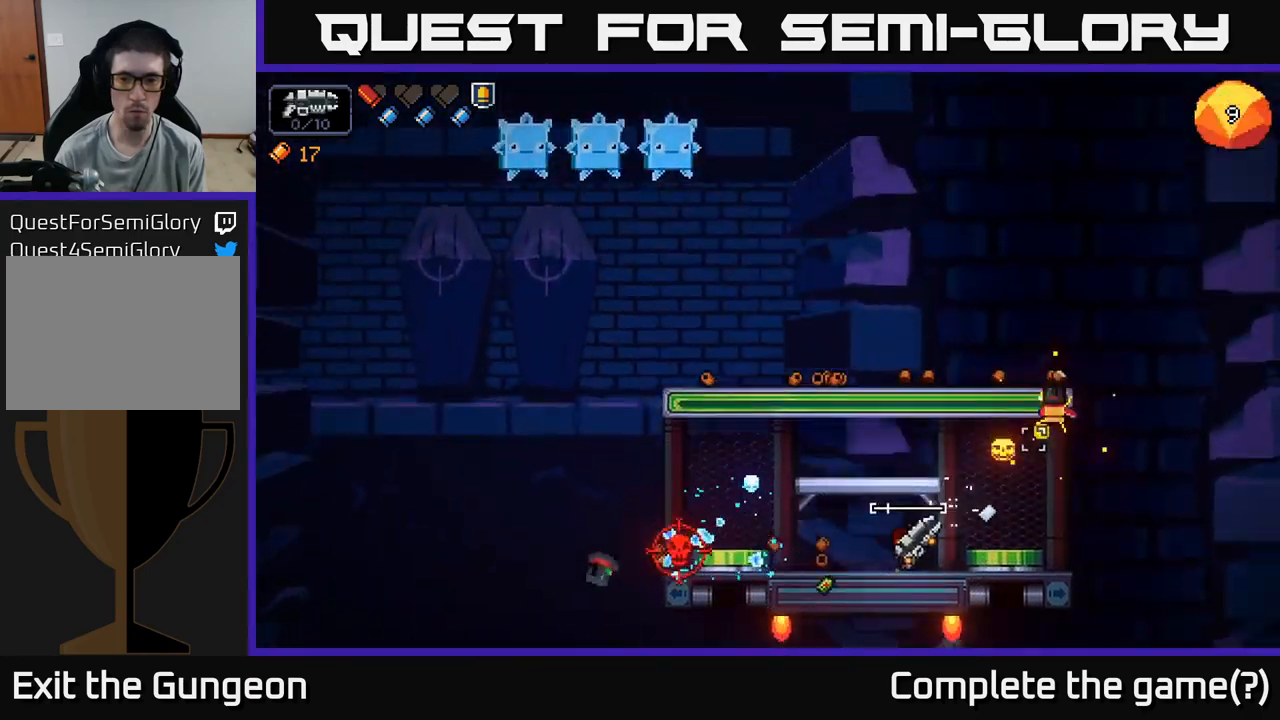
{"buttons": ["R2"], "left_stick": "left", "right_stick": "up-right", "events": [[400, "left_stick", "left"]]}
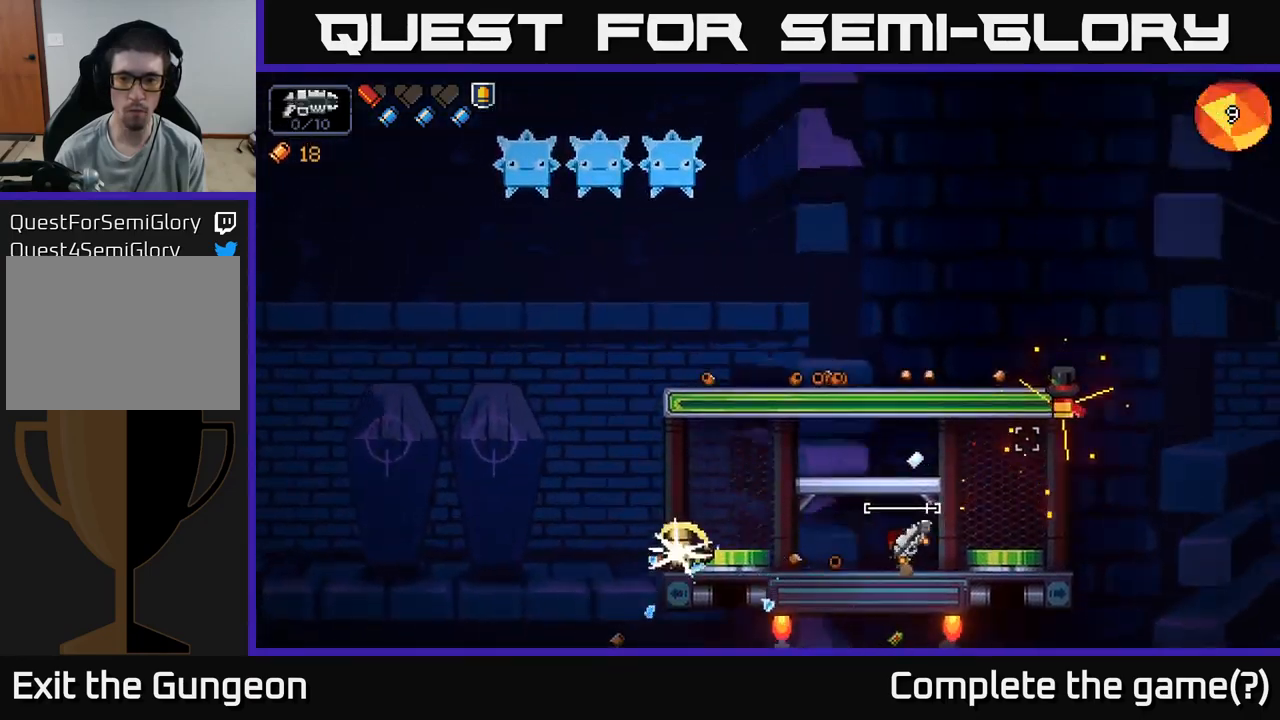
{"buttons": ["R2"], "left_stick": "center", "right_stick": "up-right", "events": [[50, "left_stick", "center"]]}
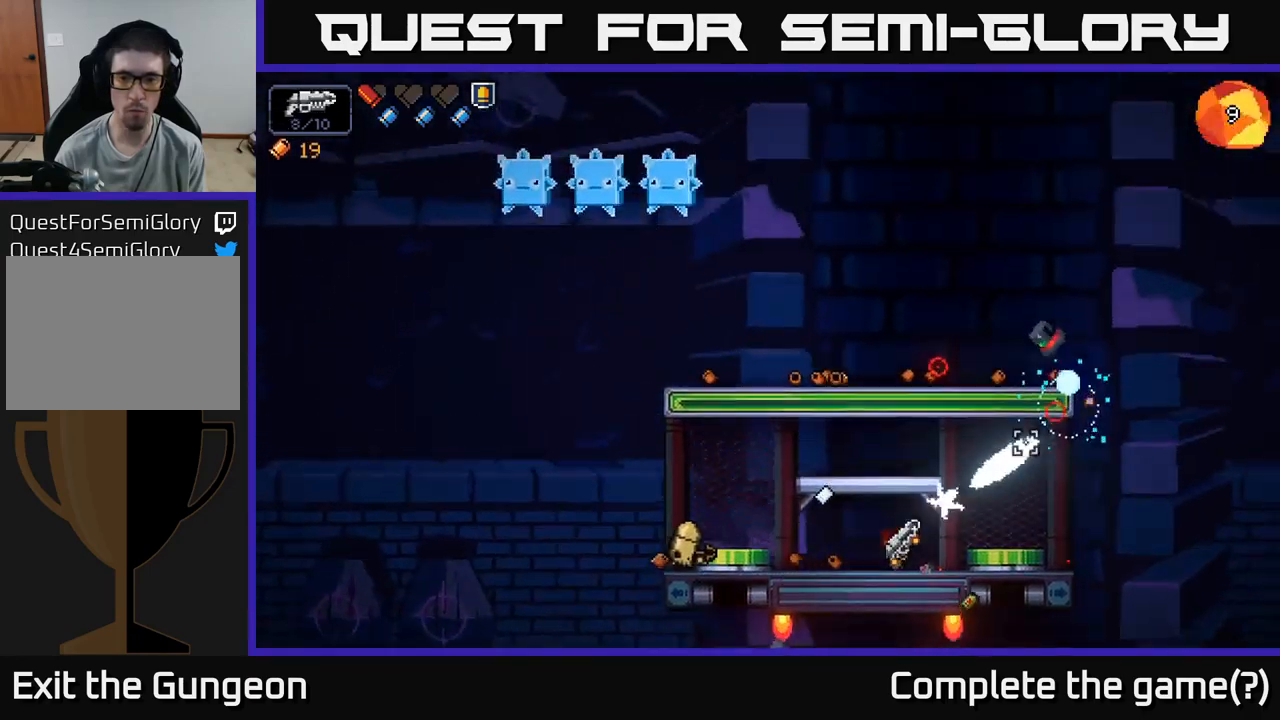
{"buttons": ["R2"], "left_stick": "center", "right_stick": "left", "events": [[200, "R2", "up"], [284, "right_stick", "left"], [400, "R2", "down"]]}
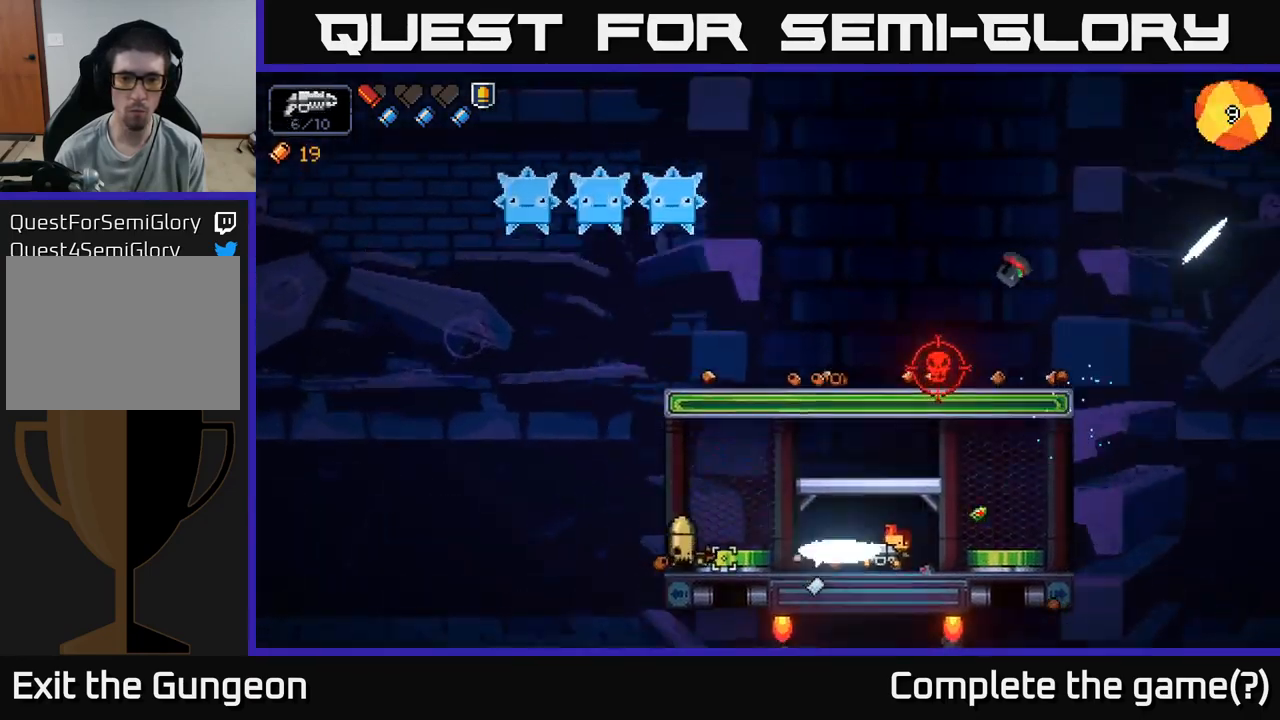
{"buttons": ["R2"], "left_stick": "center", "right_stick": "left", "events": [[184, "left_stick", "right"], [317, "left_stick", "center"]]}
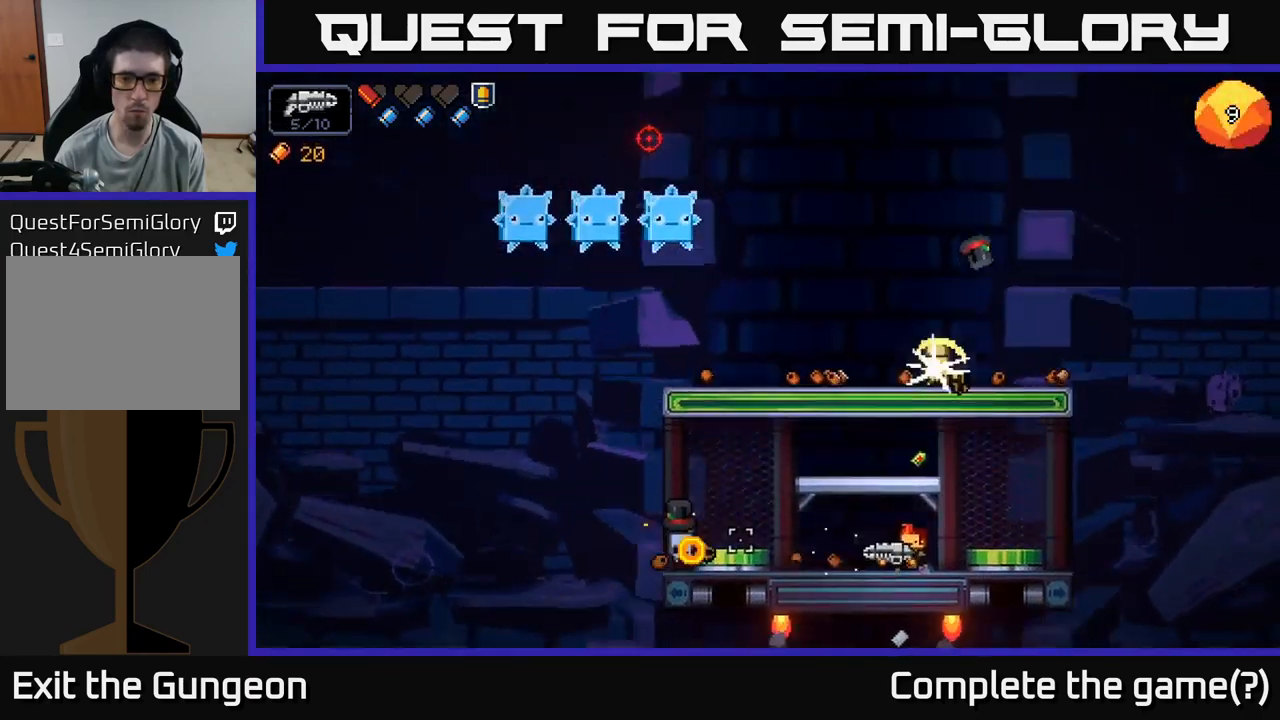
{"buttons": ["R2"], "left_stick": "center", "right_stick": "left", "events": []}
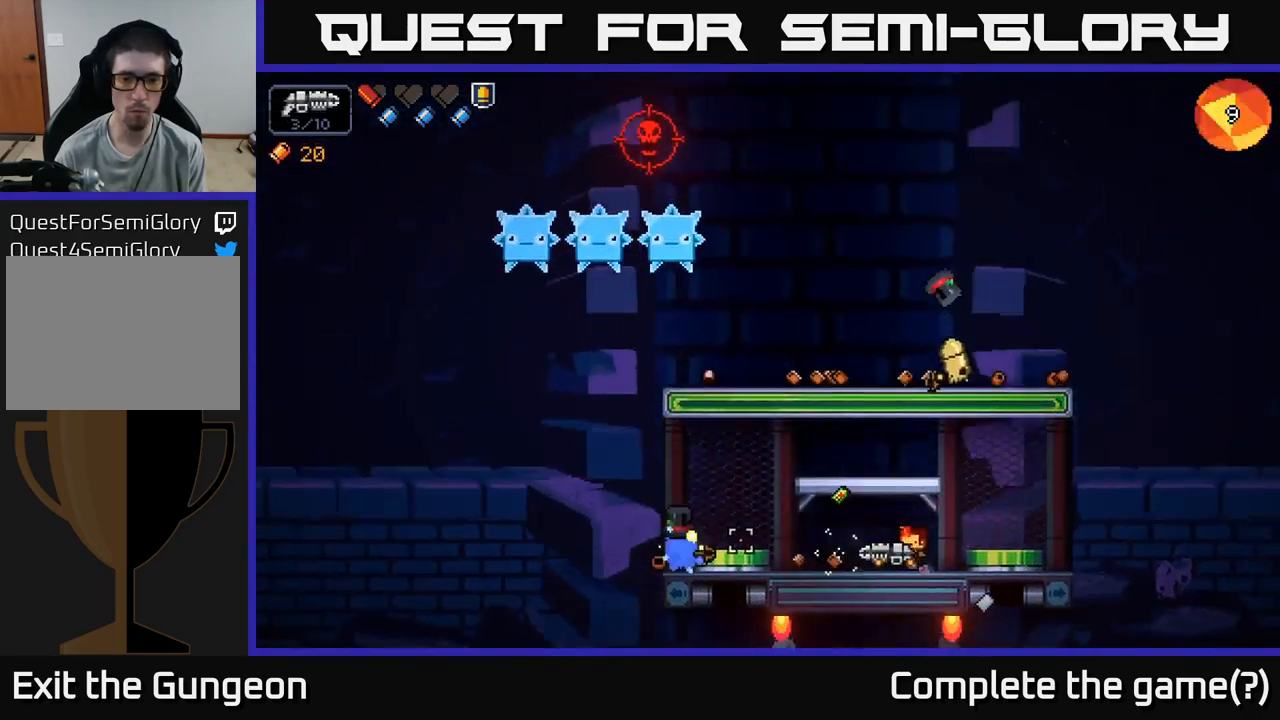
{"buttons": [], "left_stick": "center", "right_stick": "up-right", "events": [[384, "R2", "up"], [417, "right_stick", "up"], [467, "right_stick", "up-right"]]}
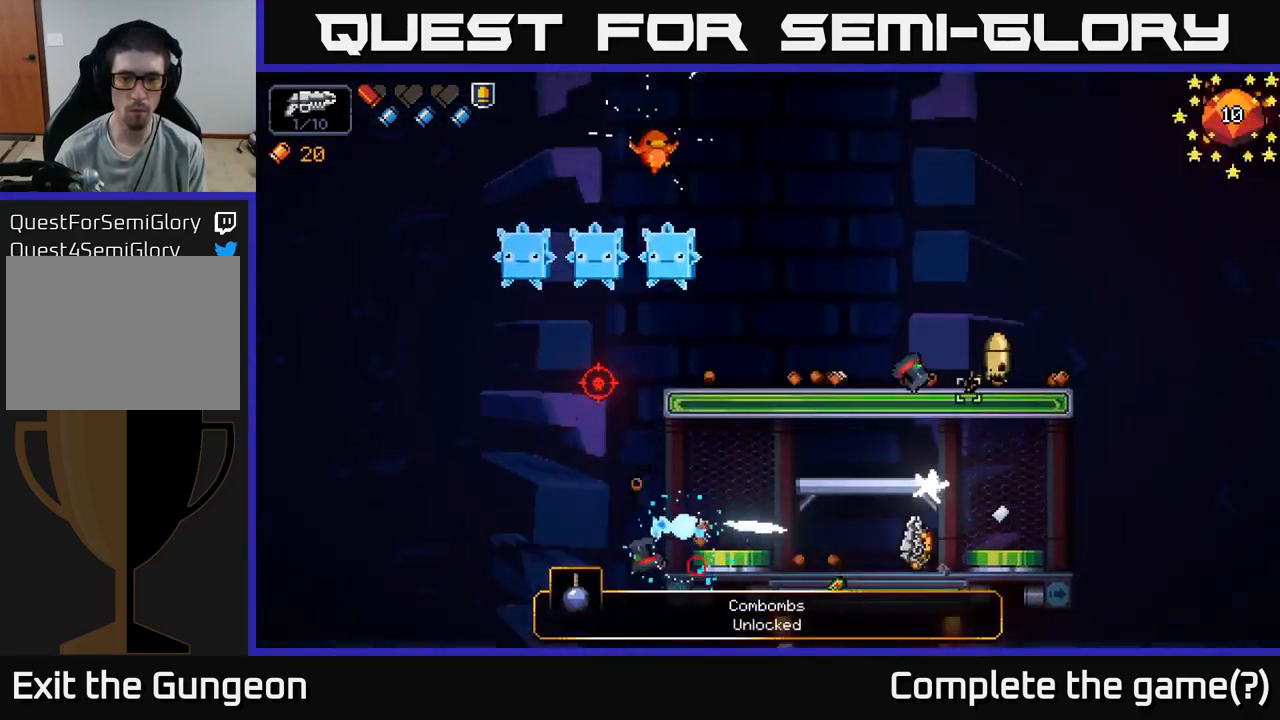
{"buttons": ["R2"], "left_stick": "left", "right_stick": "up-right", "events": [[34, "R2", "down"], [467, "left_stick", "left"]]}
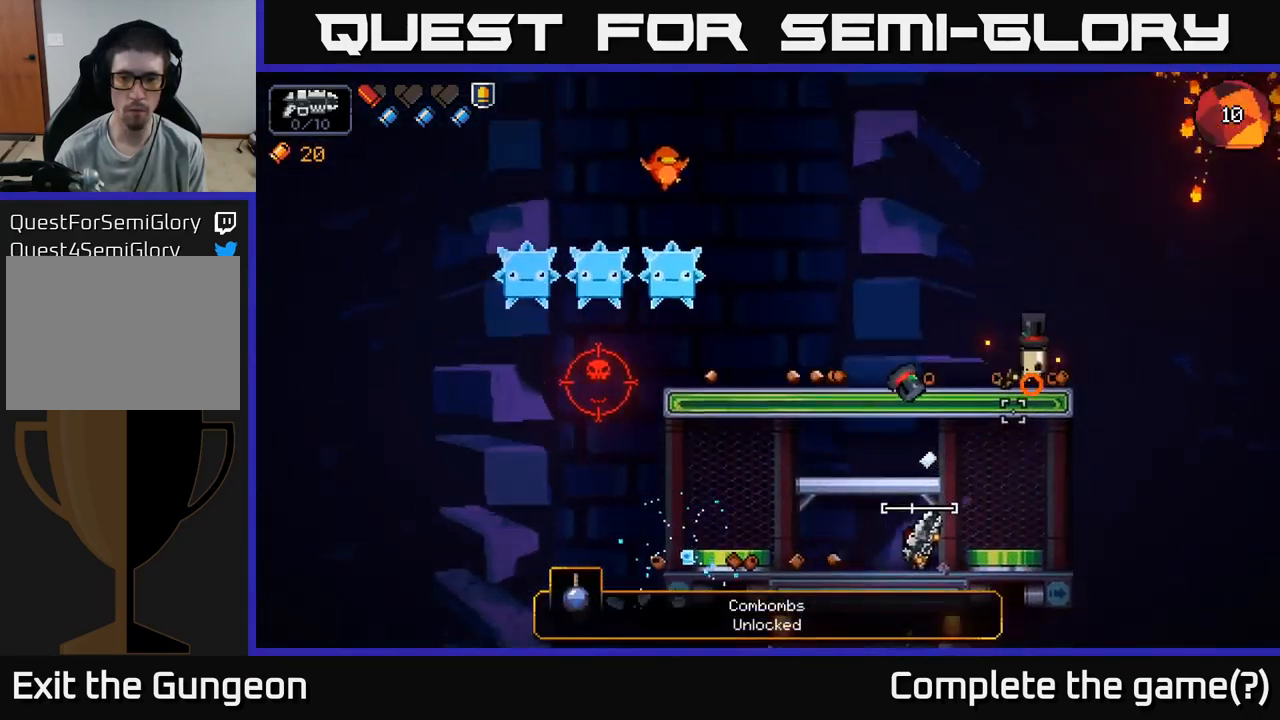
{"buttons": ["R2"], "left_stick": "center", "right_stick": "up-right", "events": [[84, "left_stick", "center"]]}
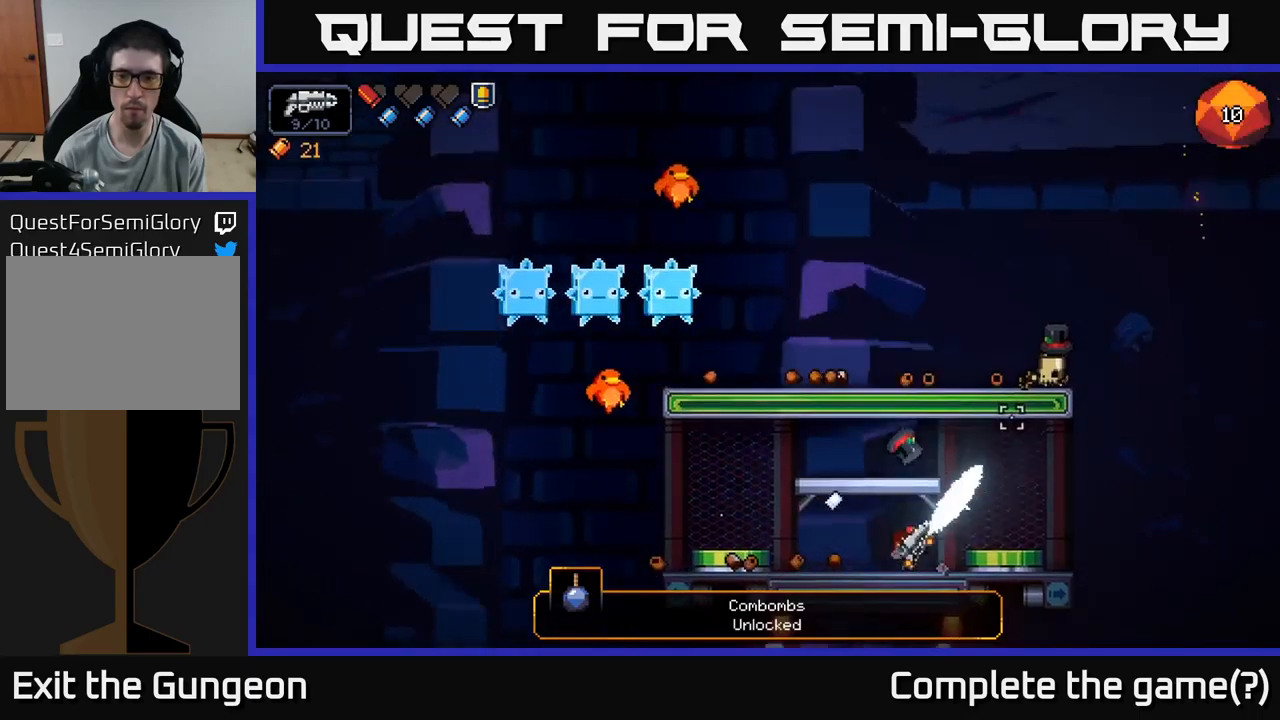
{"buttons": ["R2"], "left_stick": "center", "right_stick": "up-right", "events": [[150, "left_stick", "left"], [267, "left_stick", "center"]]}
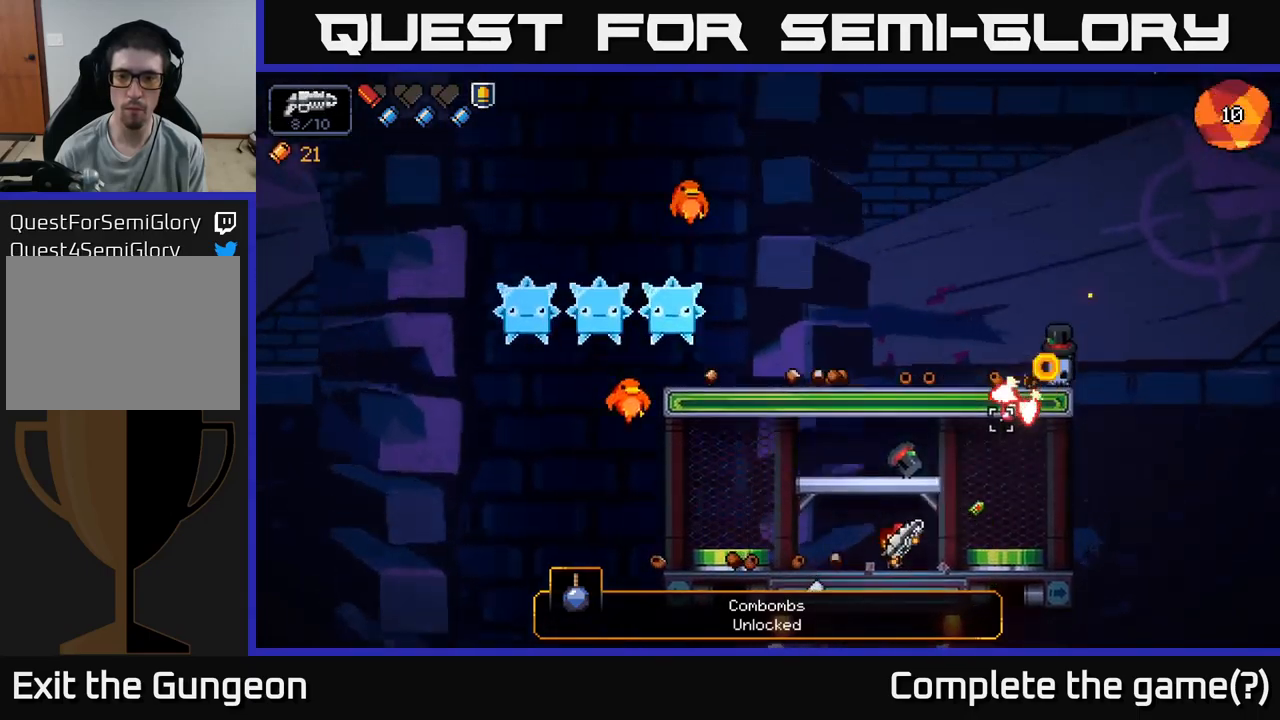
{"buttons": ["R2"], "left_stick": "left", "right_stick": "up-right", "events": [[367, "left_stick", "left"]]}
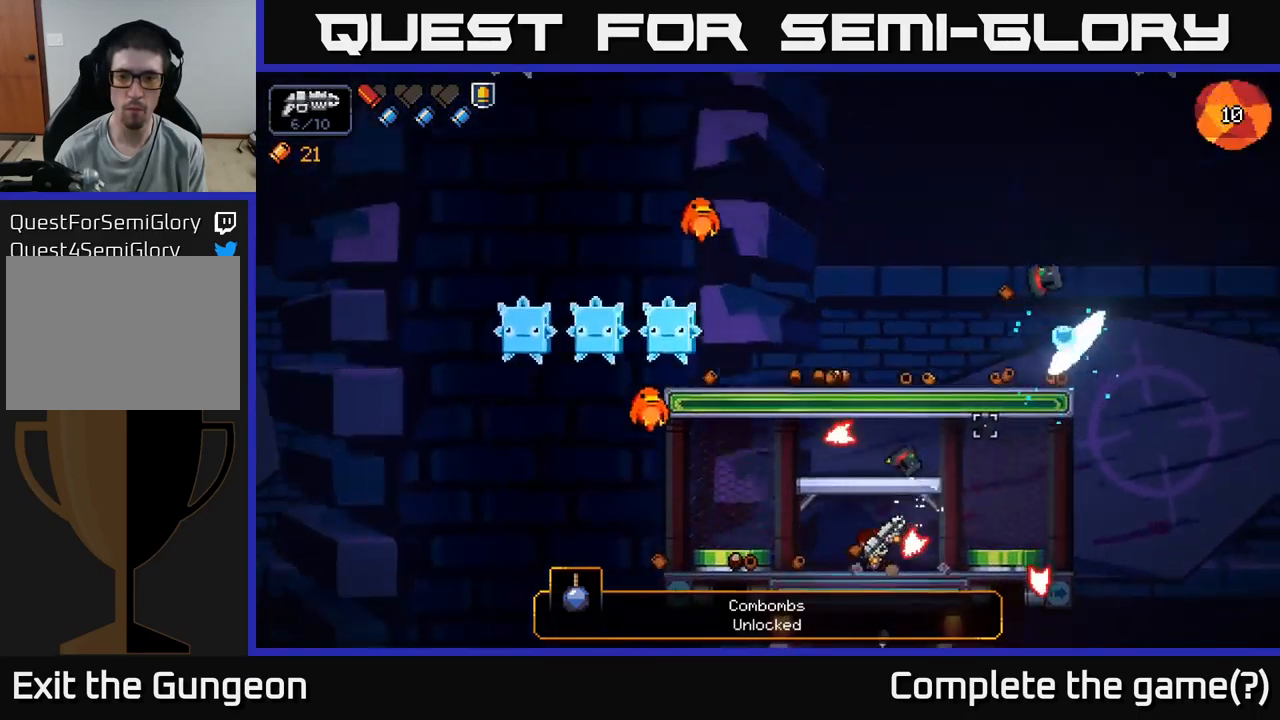
{"buttons": ["R2"], "left_stick": "center", "right_stick": "up-left", "events": [[184, "R2", "up"], [267, "left_stick", "center"], [267, "right_stick", "up-left"], [334, "R2", "down"]]}